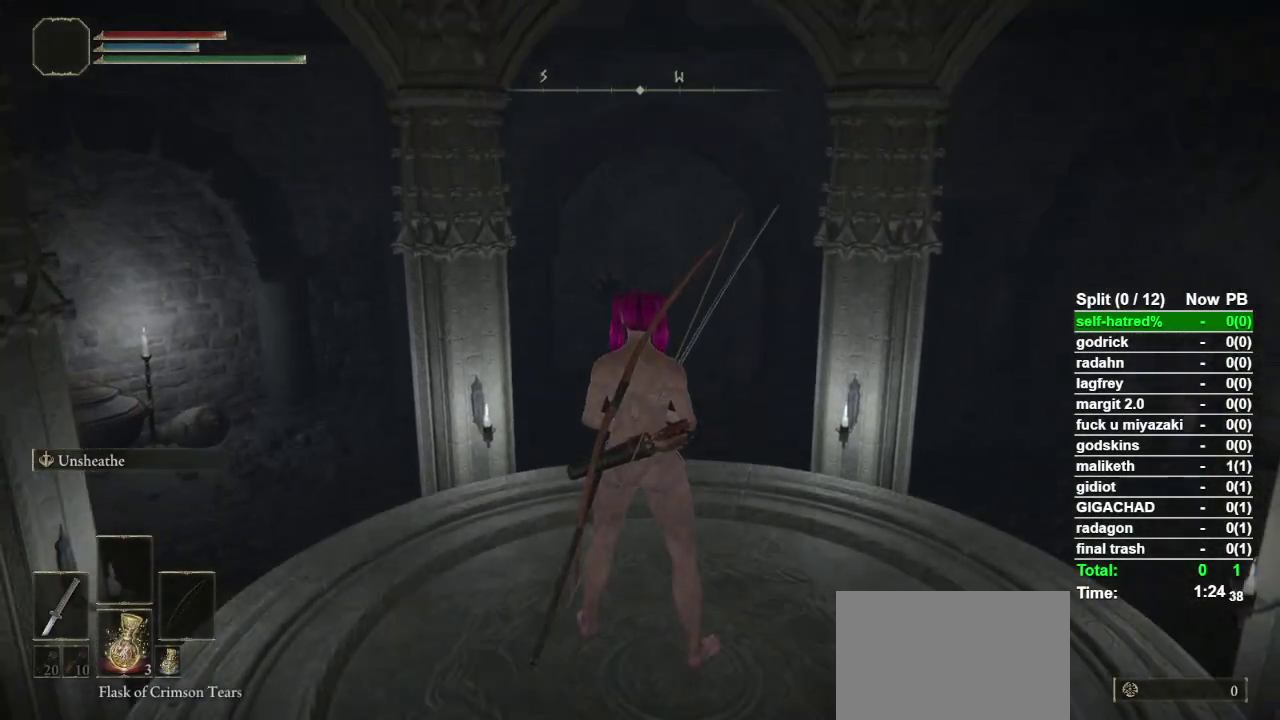
Gameplay with a controller (PlayStation layout); each line is a JSON object with the inputs held at the frame after it. "events" lists button and stick changes between this image and that frame as [ms after this image, input, new state], when the widget could be followed in between. Not read: TOUCHPAD.
{"buttons": [], "left_stick": "center", "right_stick": "center", "events": []}
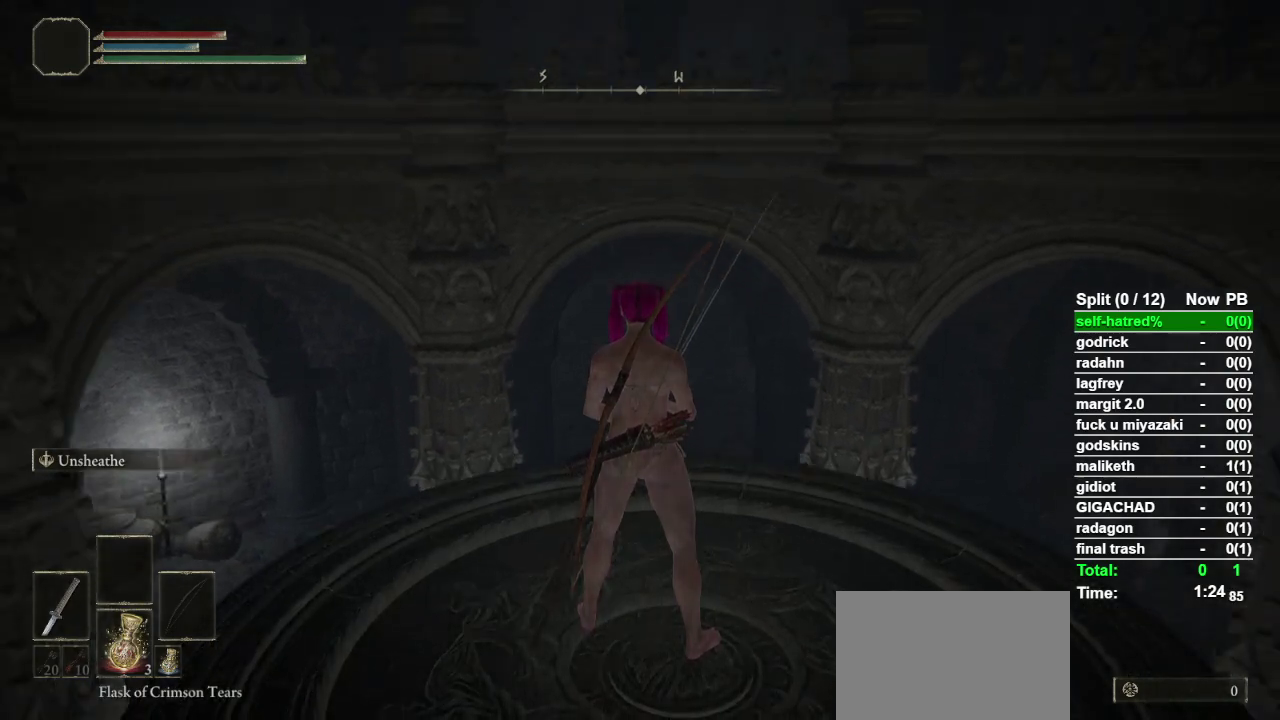
{"buttons": [], "left_stick": "center", "right_stick": "center", "events": []}
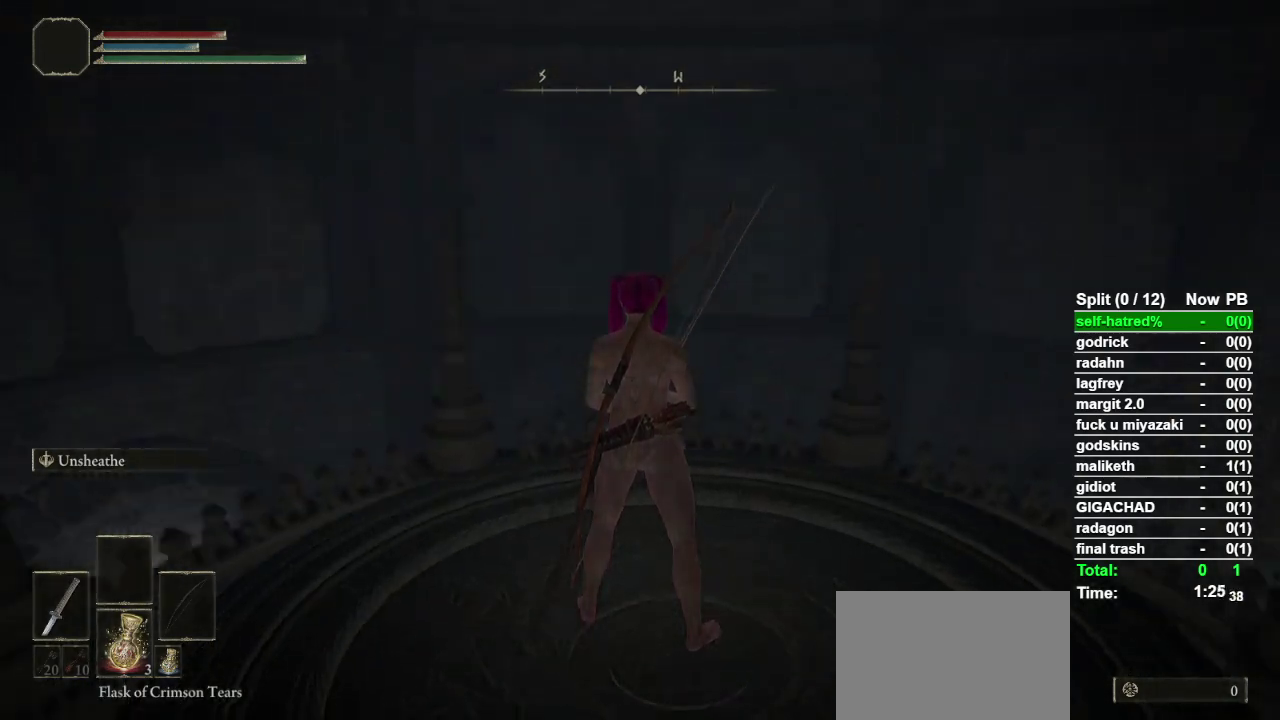
{"buttons": [], "left_stick": "center", "right_stick": "center", "events": []}
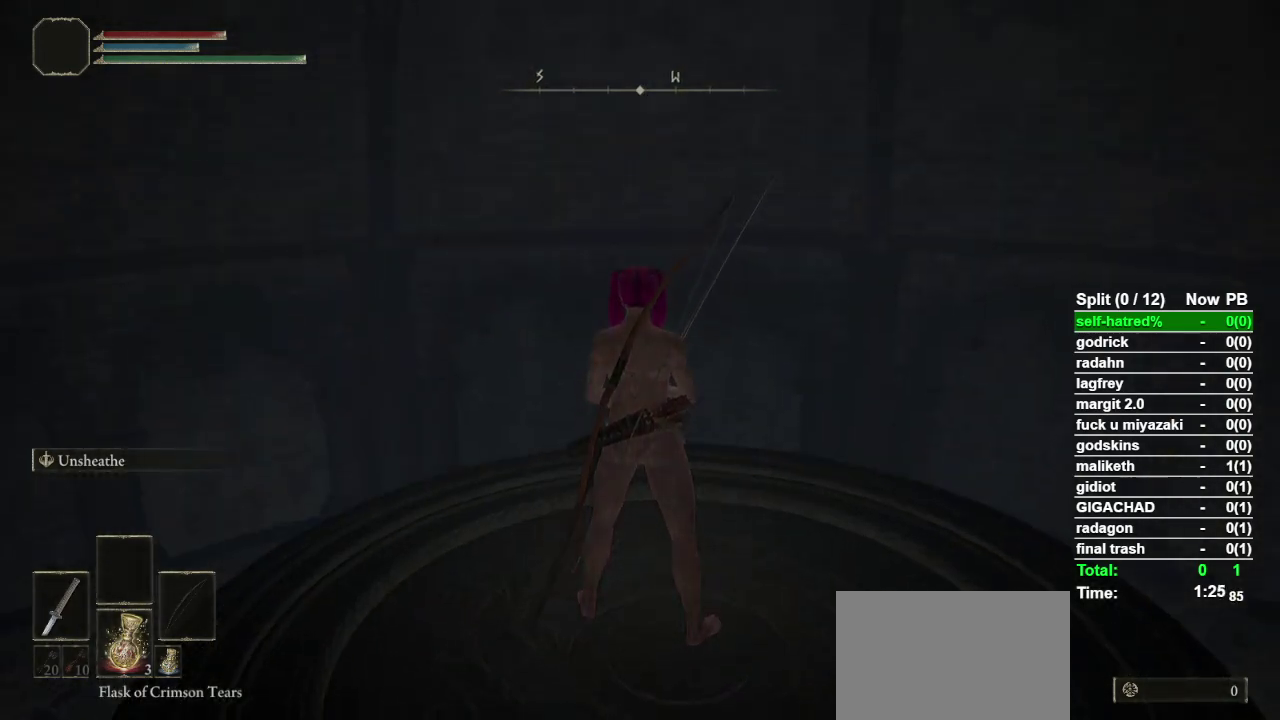
{"buttons": [], "left_stick": "center", "right_stick": "center", "events": []}
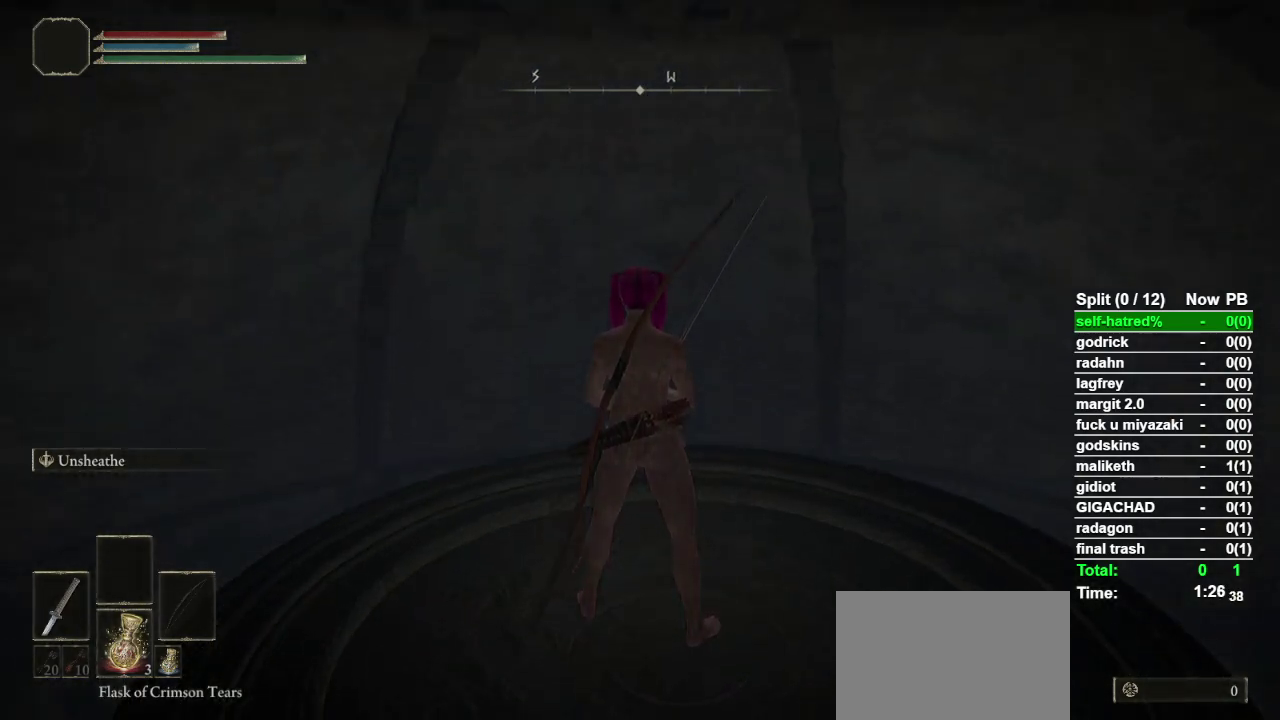
{"buttons": [], "left_stick": "center", "right_stick": "center", "events": []}
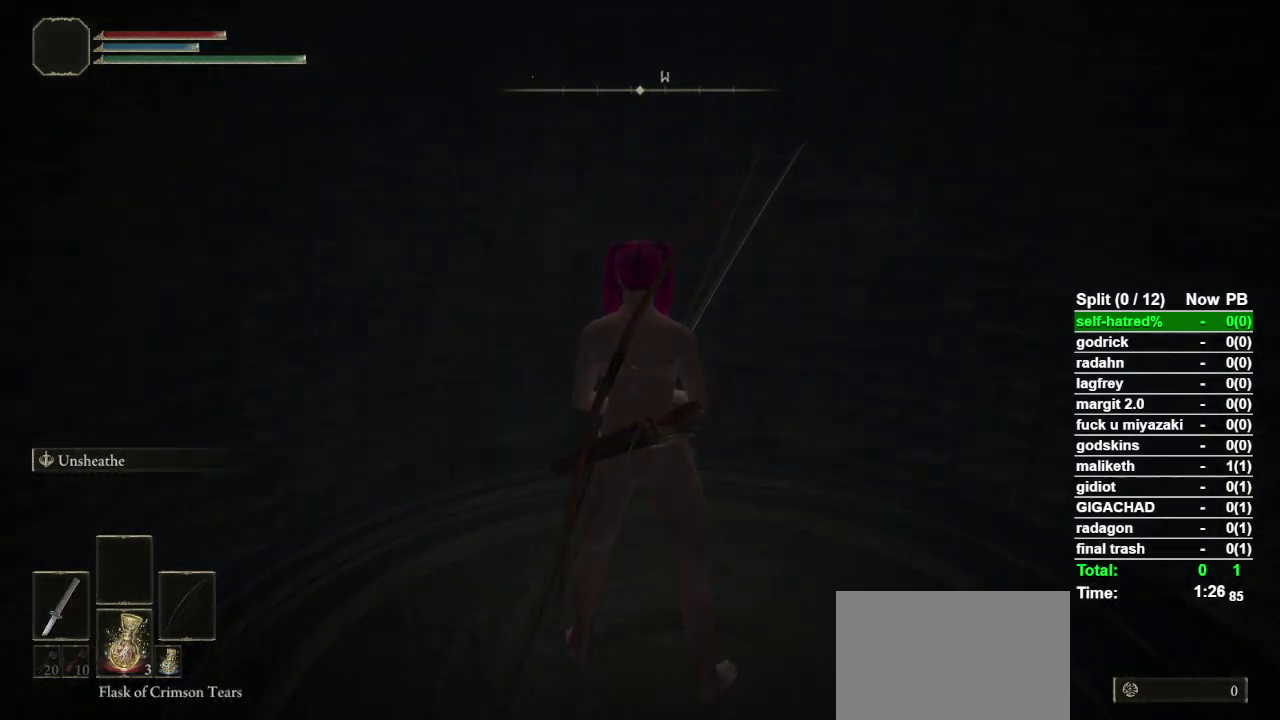
{"buttons": [], "left_stick": "center", "right_stick": "up", "events": [[433, "right_stick", "up"]]}
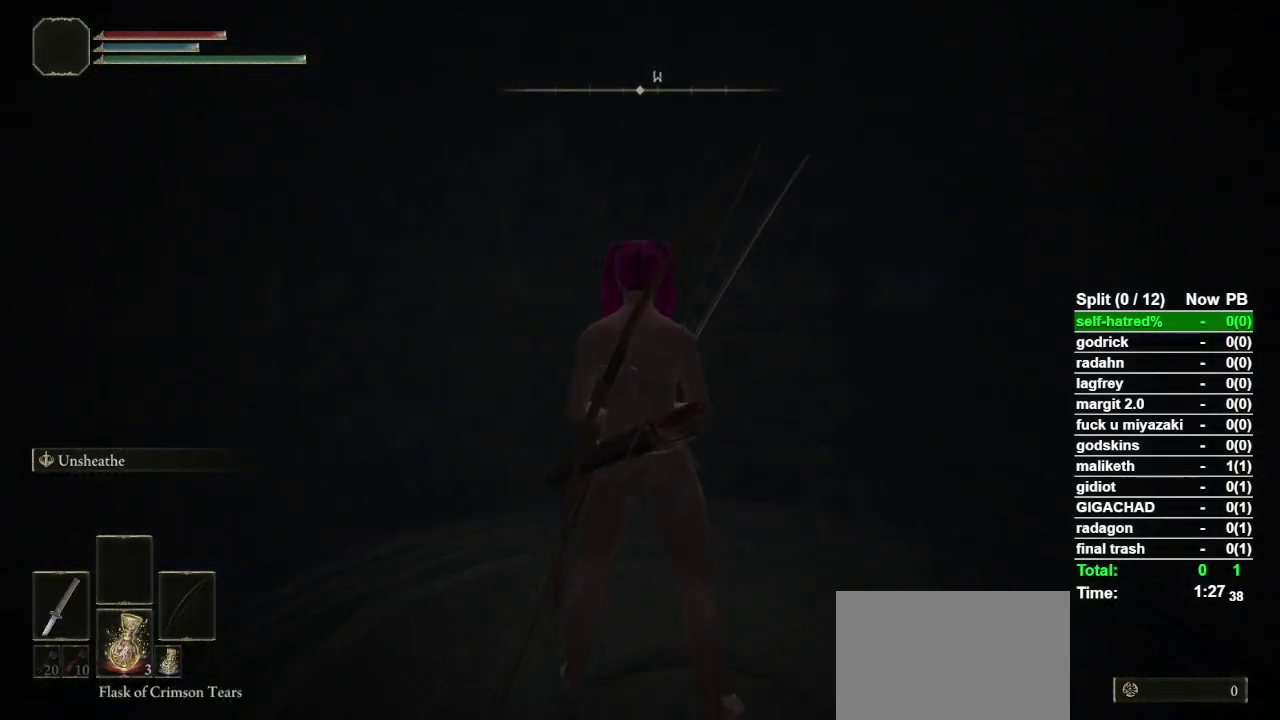
{"buttons": [], "left_stick": "center", "right_stick": "center", "events": [[200, "right_stick", "center"]]}
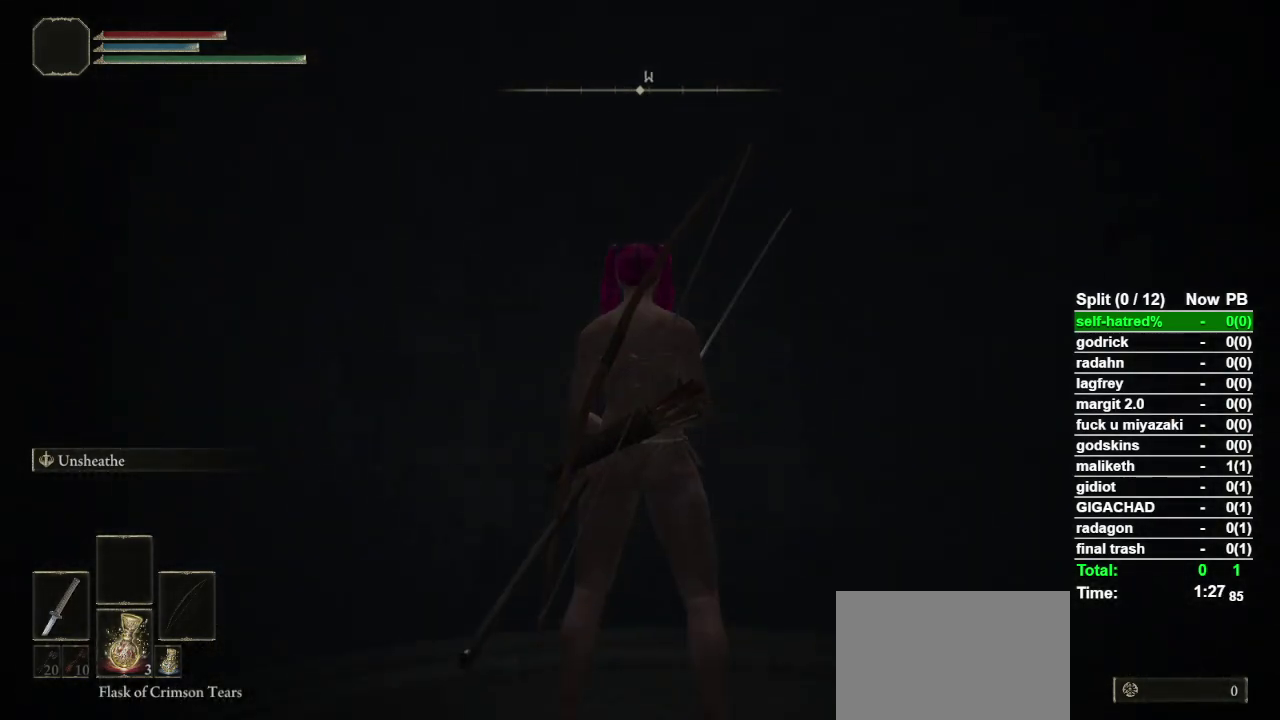
{"buttons": [], "left_stick": "up", "right_stick": "center", "events": [[233, "left_stick", "up"]]}
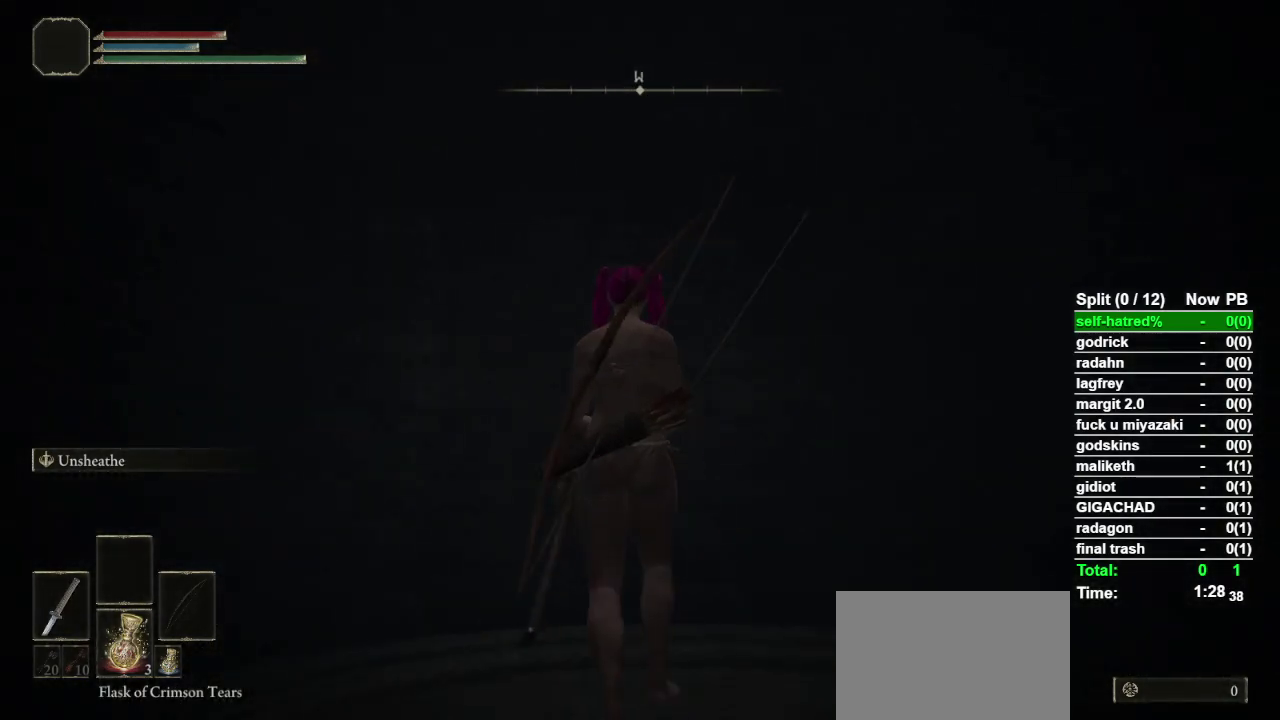
{"buttons": [], "left_stick": "center", "right_stick": "center", "events": [[267, "left_stick", "center"]]}
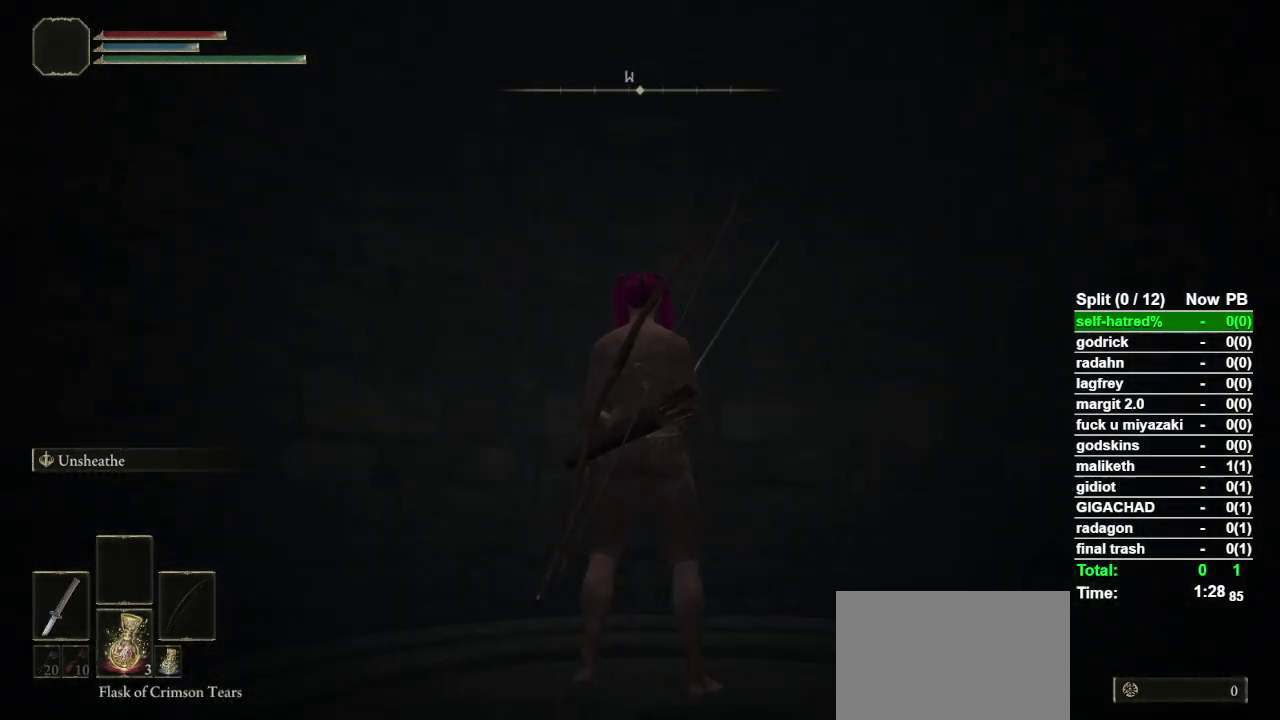
{"buttons": [], "left_stick": "center", "right_stick": "up", "events": [[133, "right_stick", "up"]]}
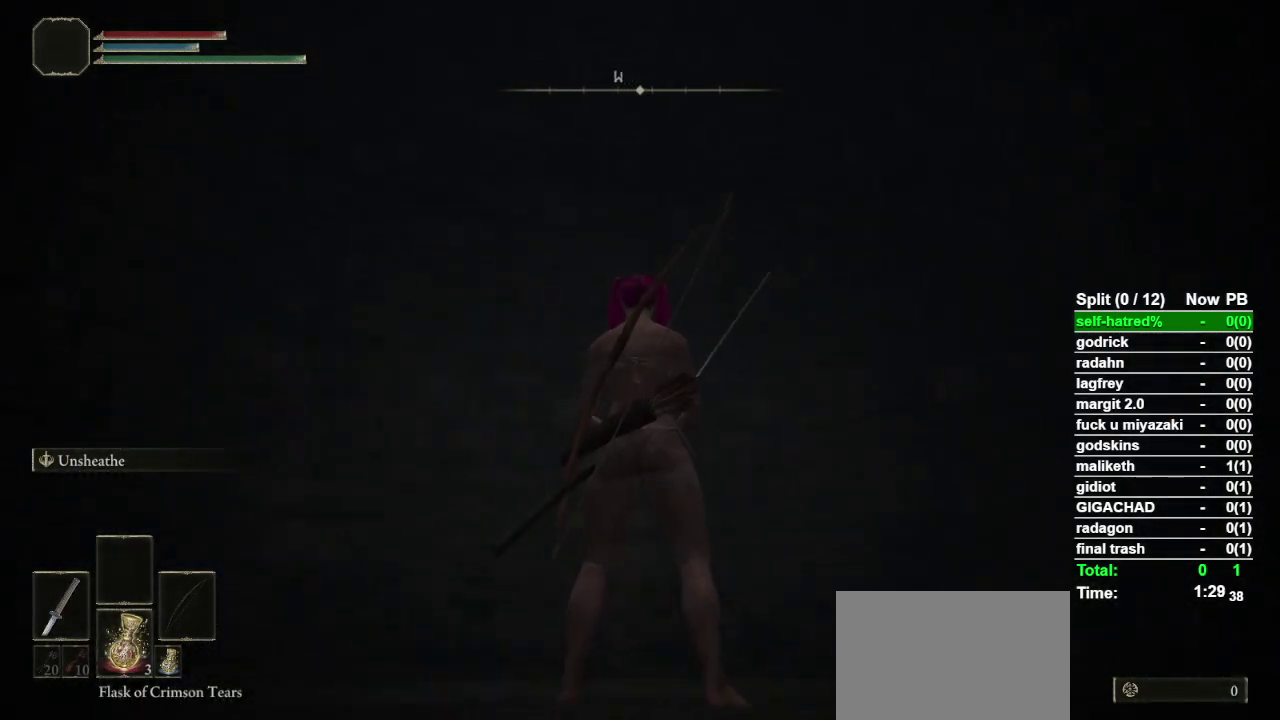
{"buttons": [], "left_stick": "center", "right_stick": "center", "events": [[333, "right_stick", "center"]]}
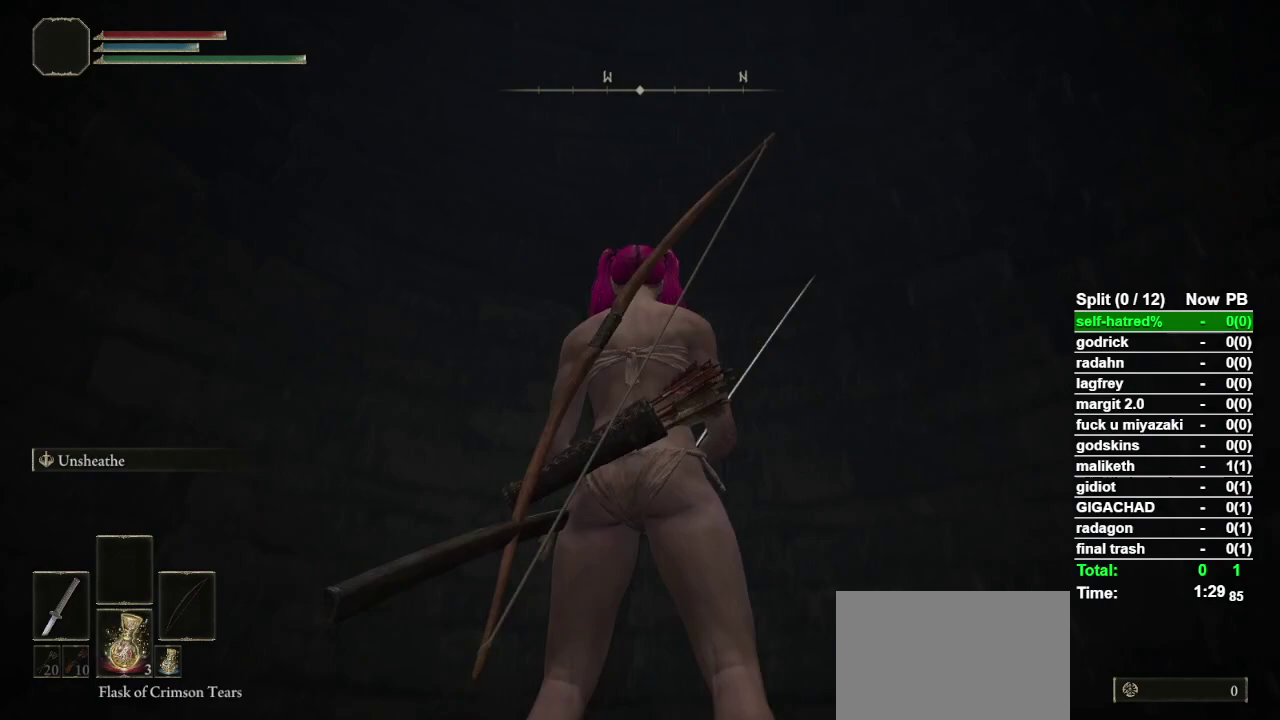
{"buttons": [], "left_stick": "center", "right_stick": "center", "events": []}
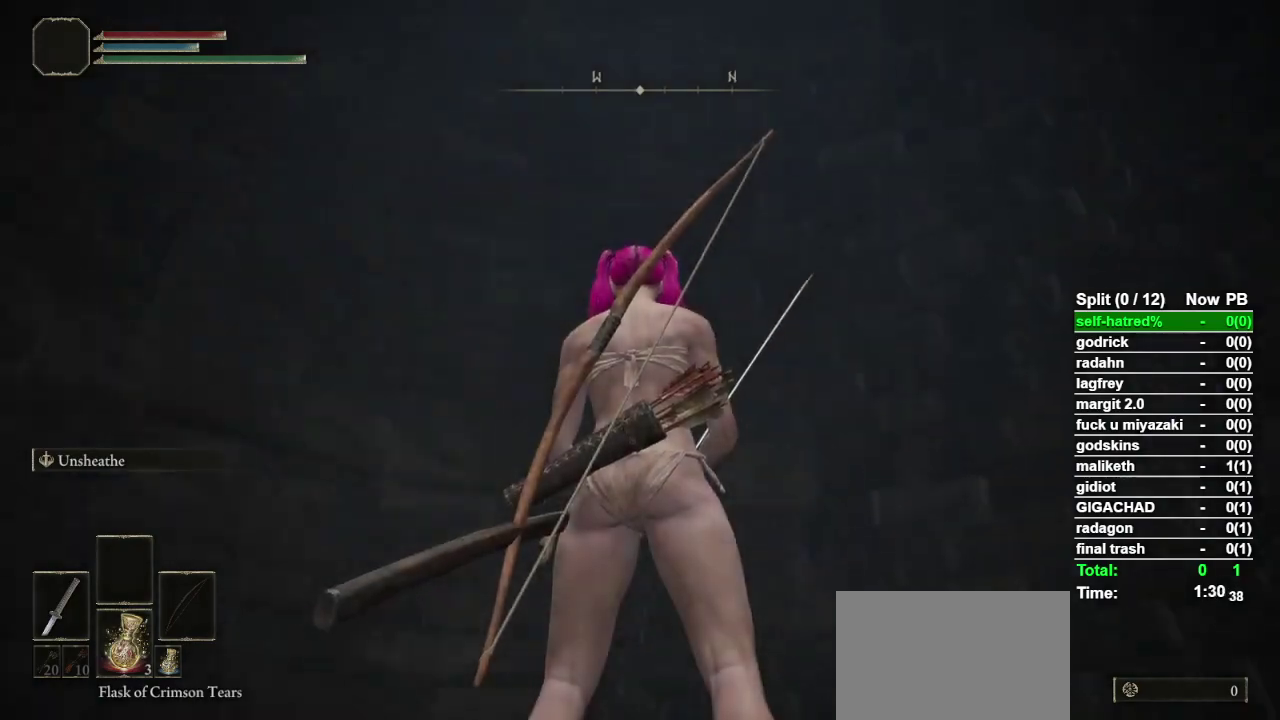
{"buttons": [], "left_stick": "center", "right_stick": "center", "events": []}
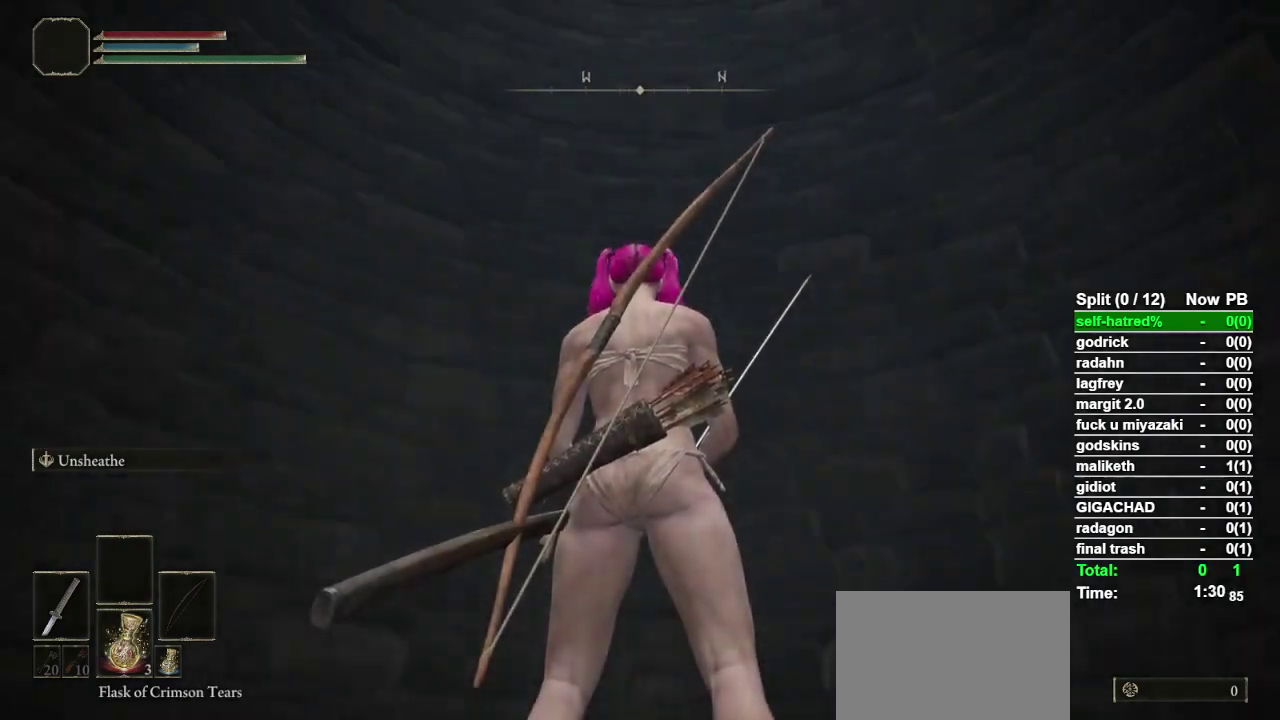
{"buttons": [], "left_stick": "center", "right_stick": "center", "events": []}
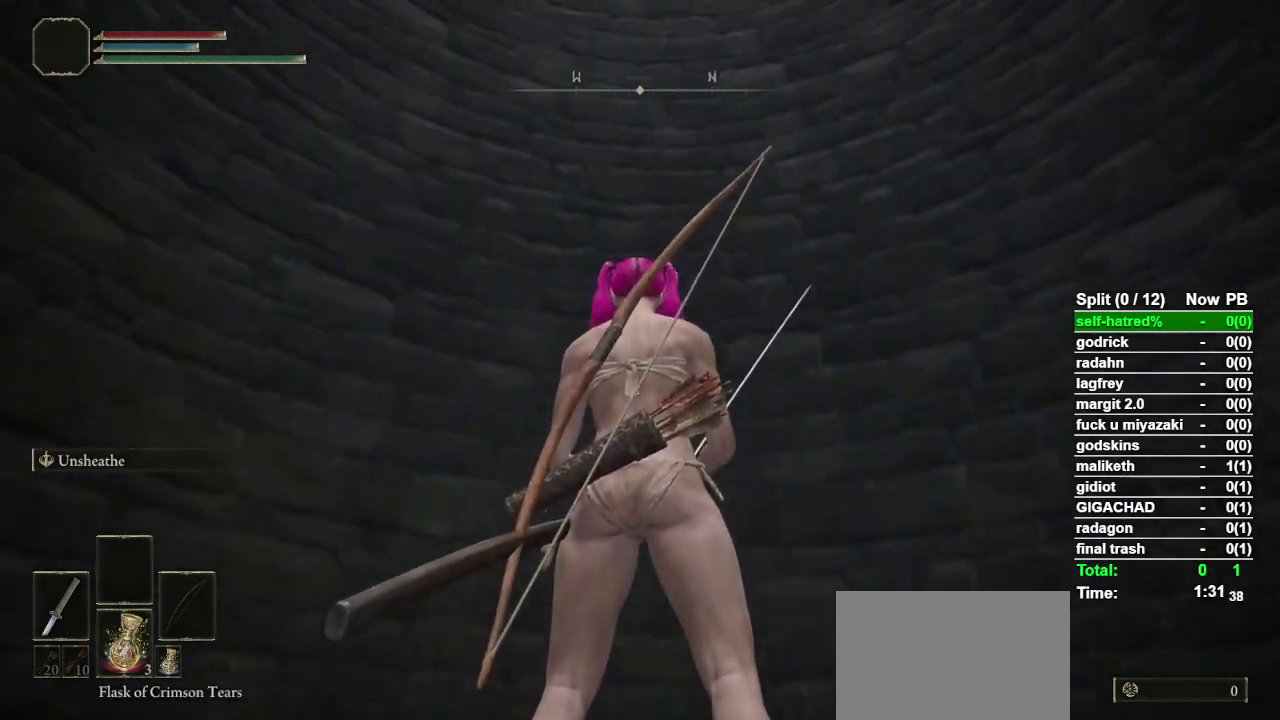
{"buttons": [], "left_stick": "center", "right_stick": "center", "events": []}
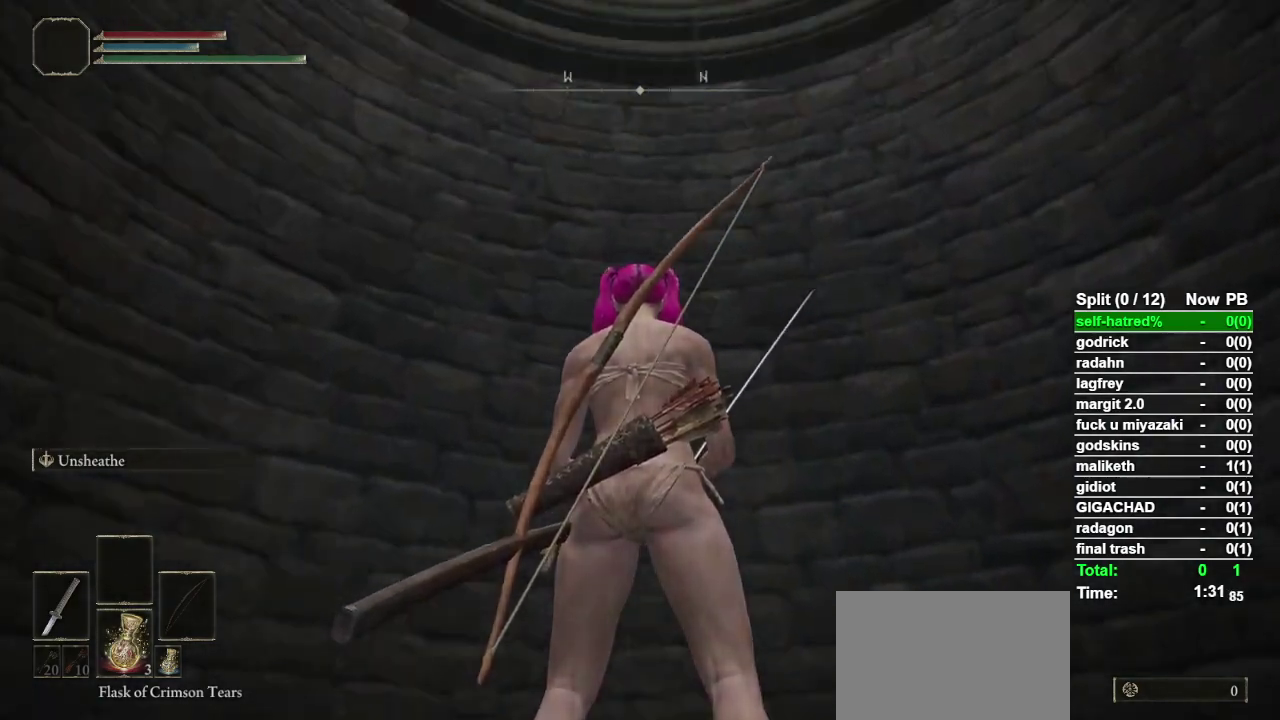
{"buttons": [], "left_stick": "center", "right_stick": "center", "events": [[367, "right_stick", "down"], [500, "right_stick", "center"]]}
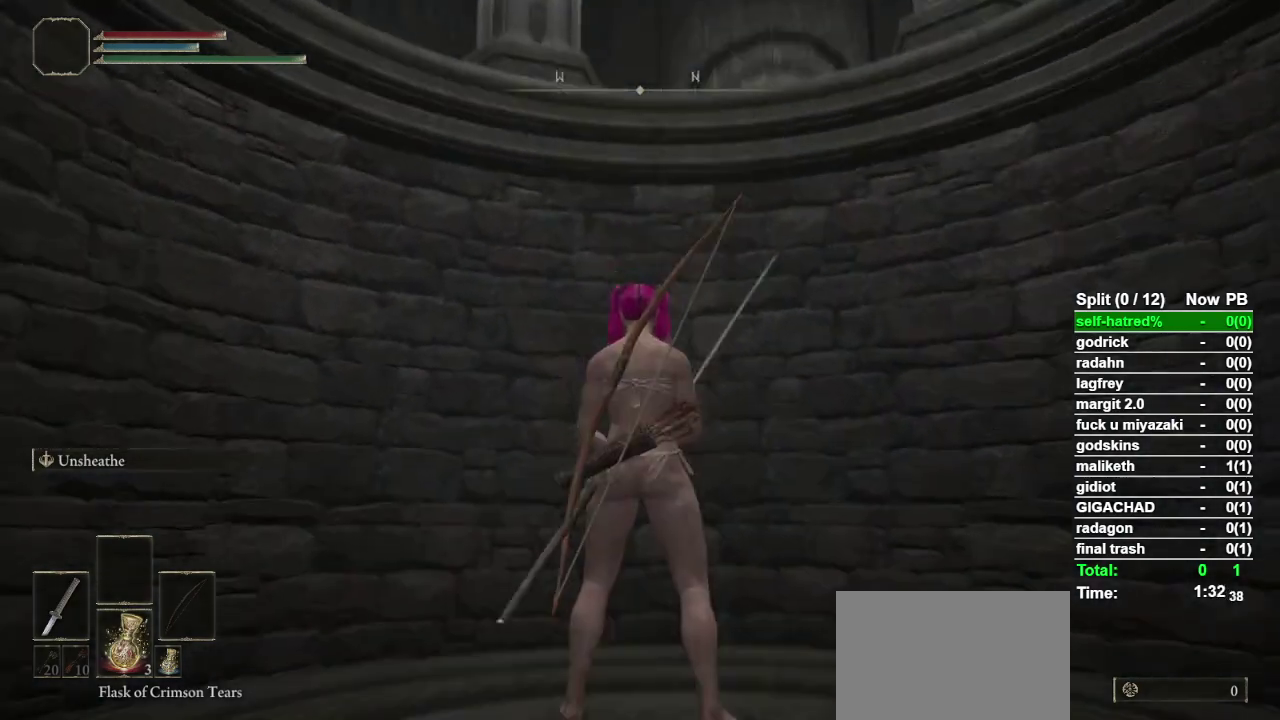
{"buttons": [], "left_stick": "up", "right_stick": "center", "events": [[67, "left_stick", "up"], [333, "CROSS", "down"], [400, "CROSS", "up"]]}
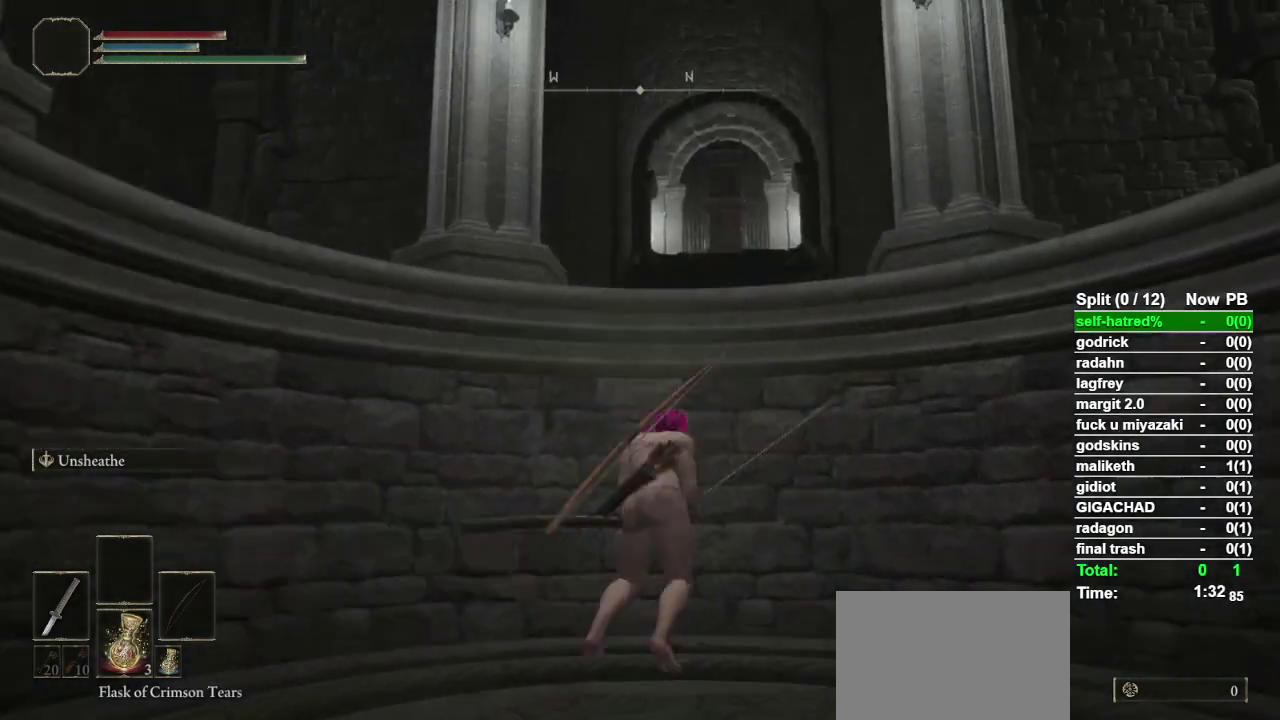
{"buttons": ["CIRCLE"], "left_stick": "up", "right_stick": "center", "events": [[133, "CIRCLE", "down"]]}
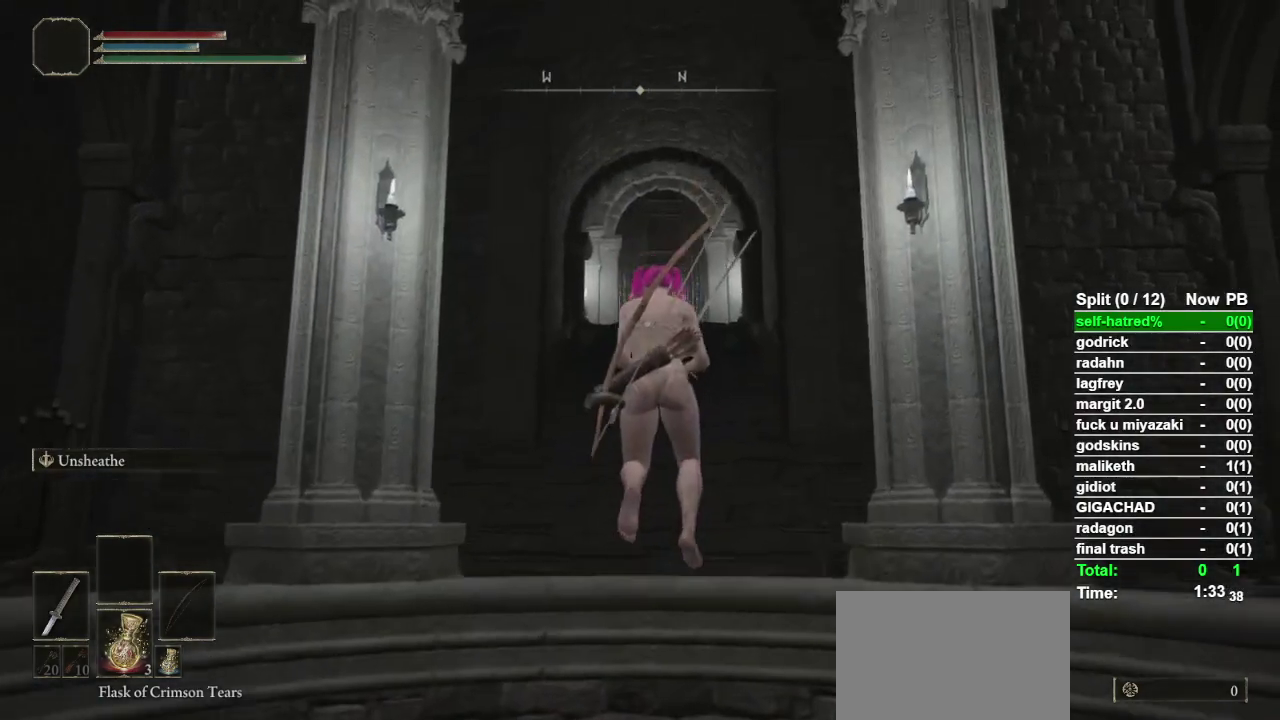
{"buttons": ["CIRCLE"], "left_stick": "up", "right_stick": "center", "events": [[67, "right_stick", "down"], [167, "right_stick", "center"]]}
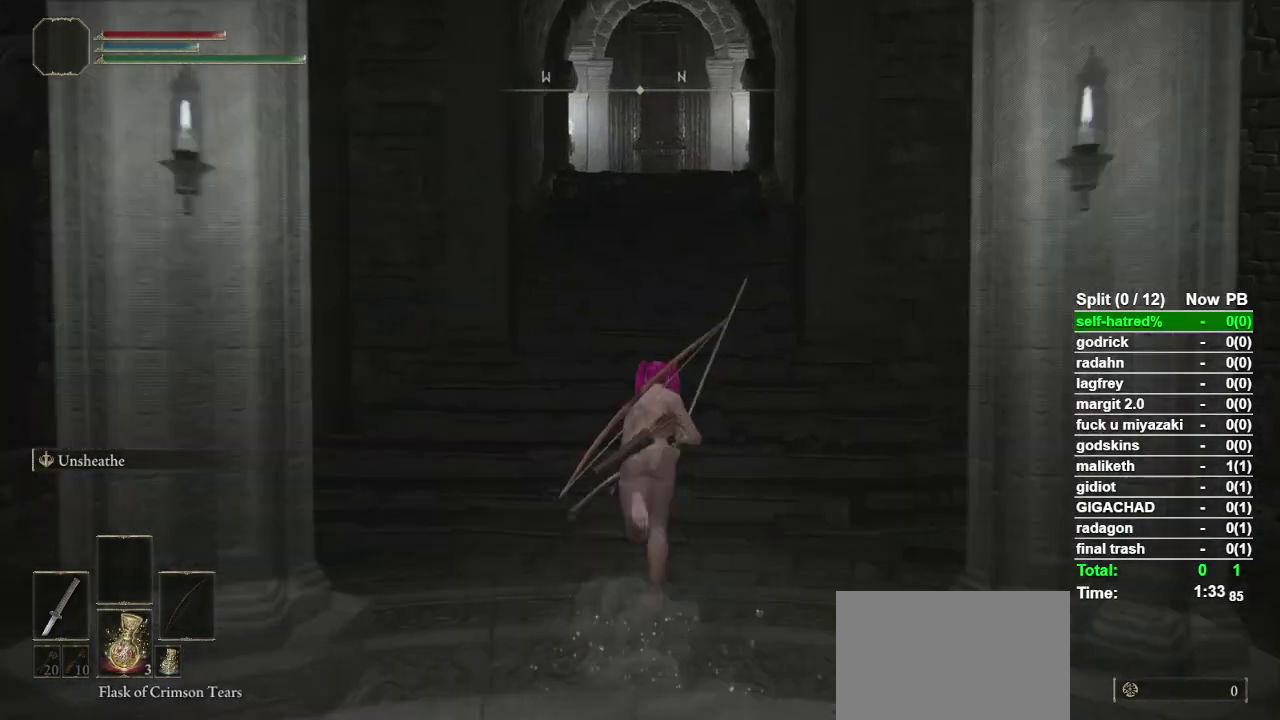
{"buttons": ["CIRCLE"], "left_stick": "up", "right_stick": "center", "events": []}
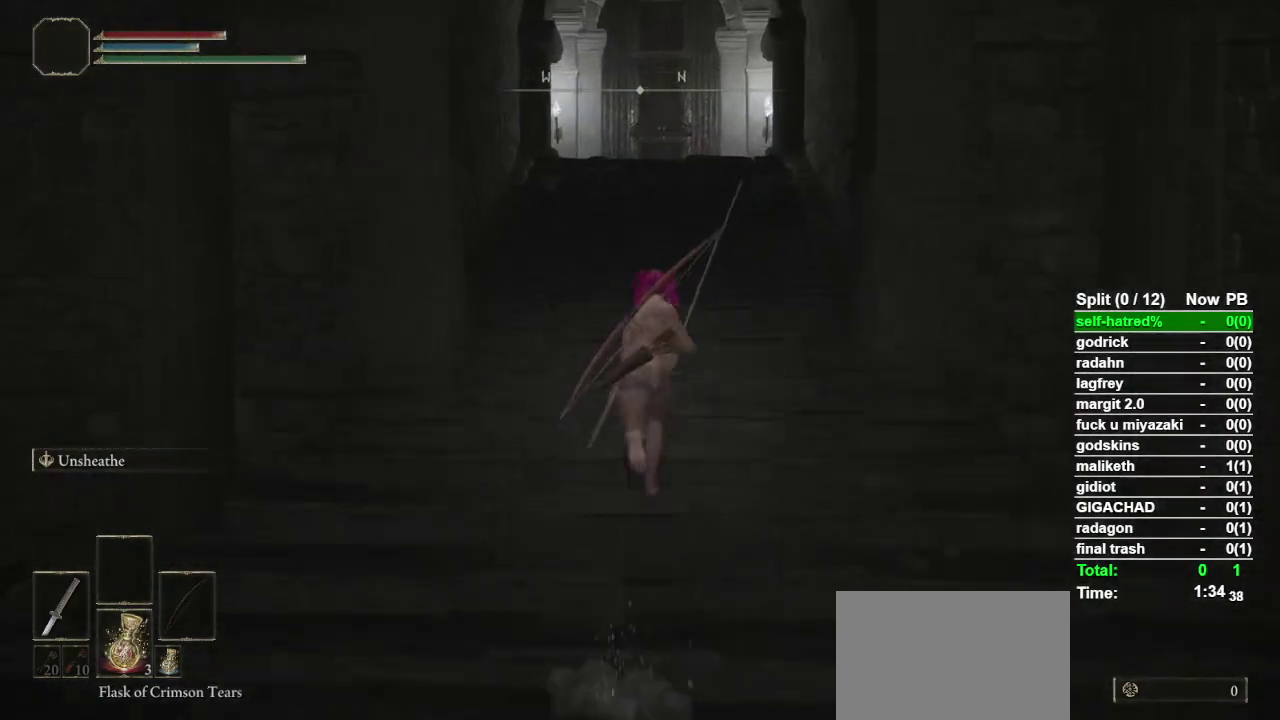
{"buttons": ["CIRCLE"], "left_stick": "up", "right_stick": "center", "events": []}
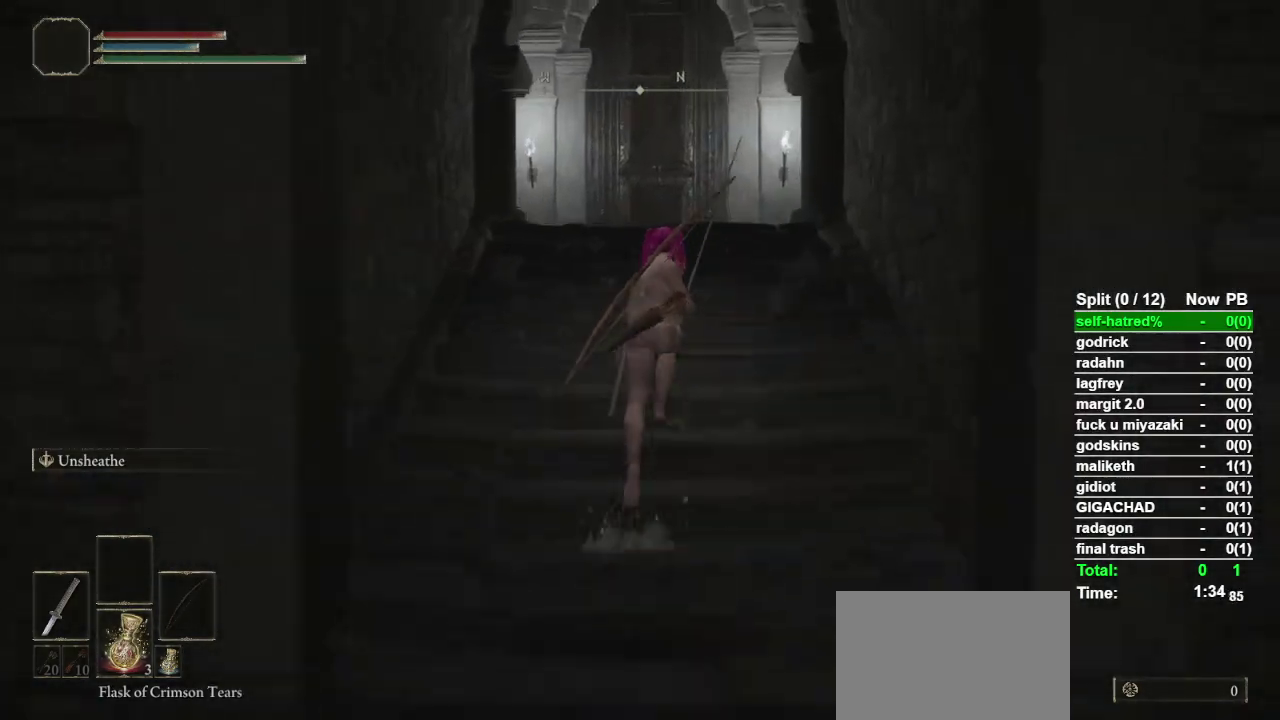
{"buttons": ["CIRCLE"], "left_stick": "up", "right_stick": "center", "events": []}
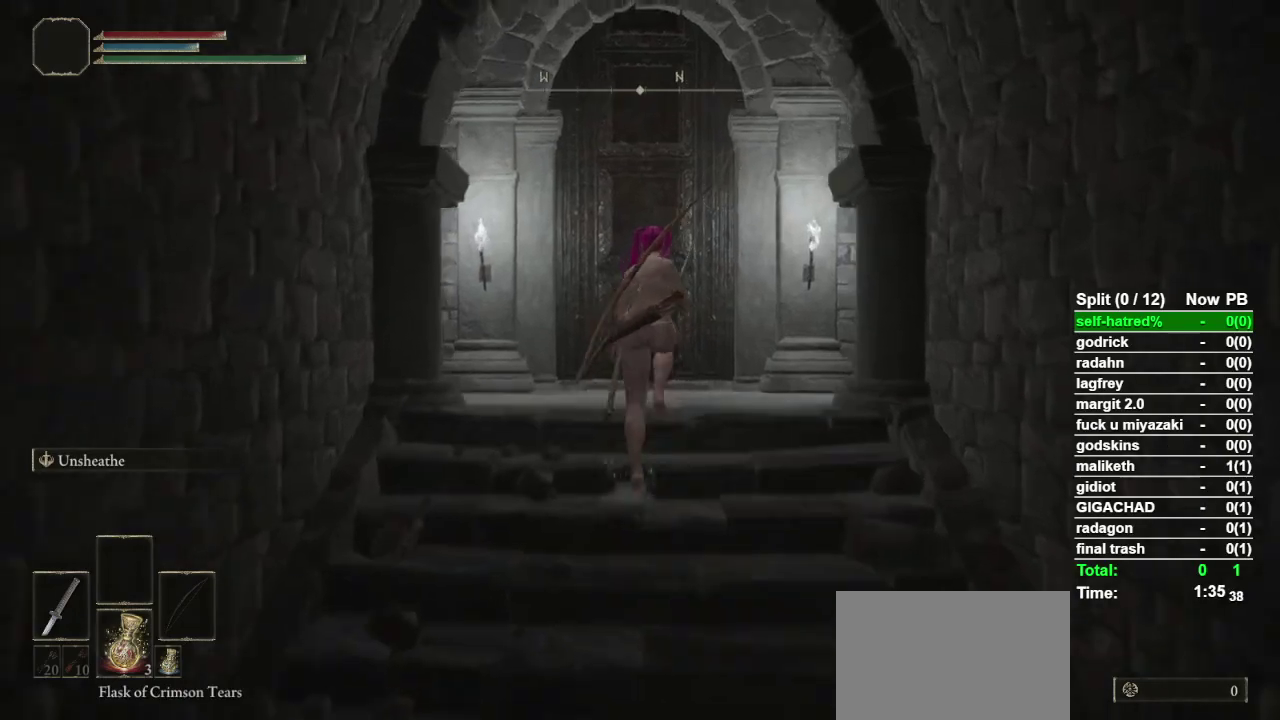
{"buttons": ["CIRCLE"], "left_stick": "up", "right_stick": "center", "events": []}
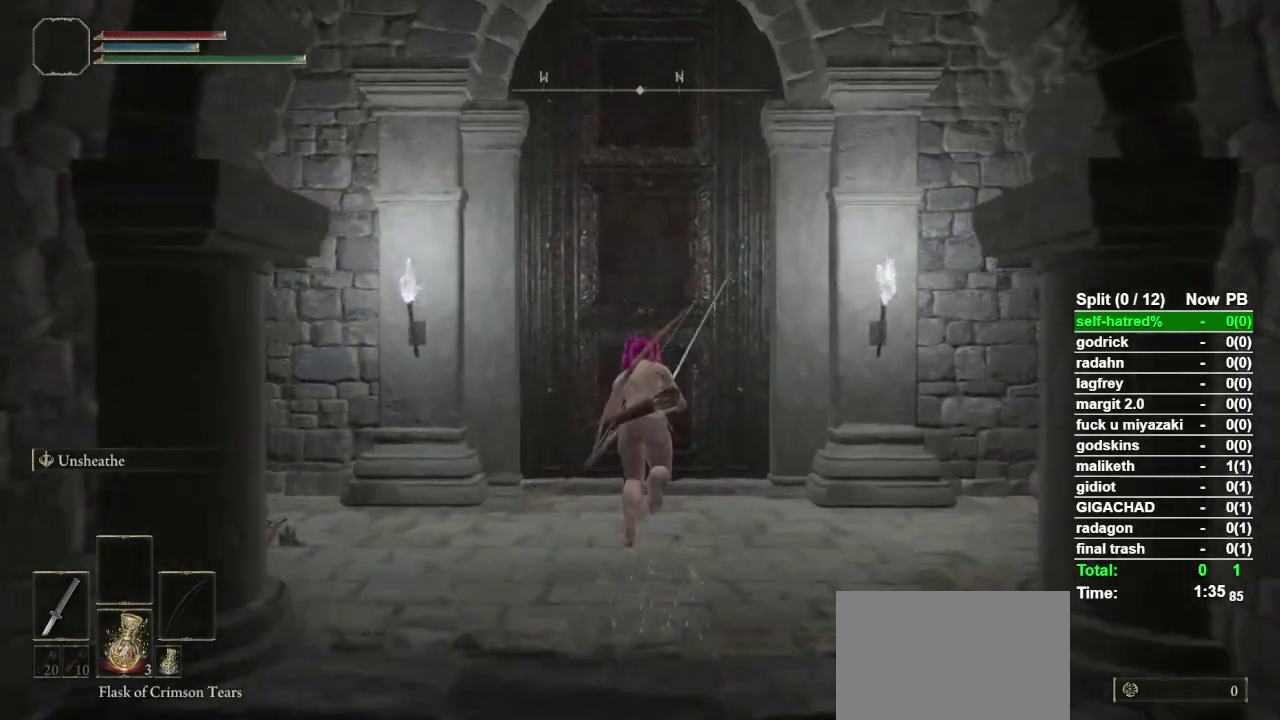
{"buttons": [], "left_stick": "center", "right_stick": "center", "events": [[67, "CIRCLE", "up"], [200, "TRIANGLE", "down"], [267, "TRIANGLE", "up"], [367, "TRIANGLE", "down"], [367, "left_stick", "center"], [433, "TRIANGLE", "up"]]}
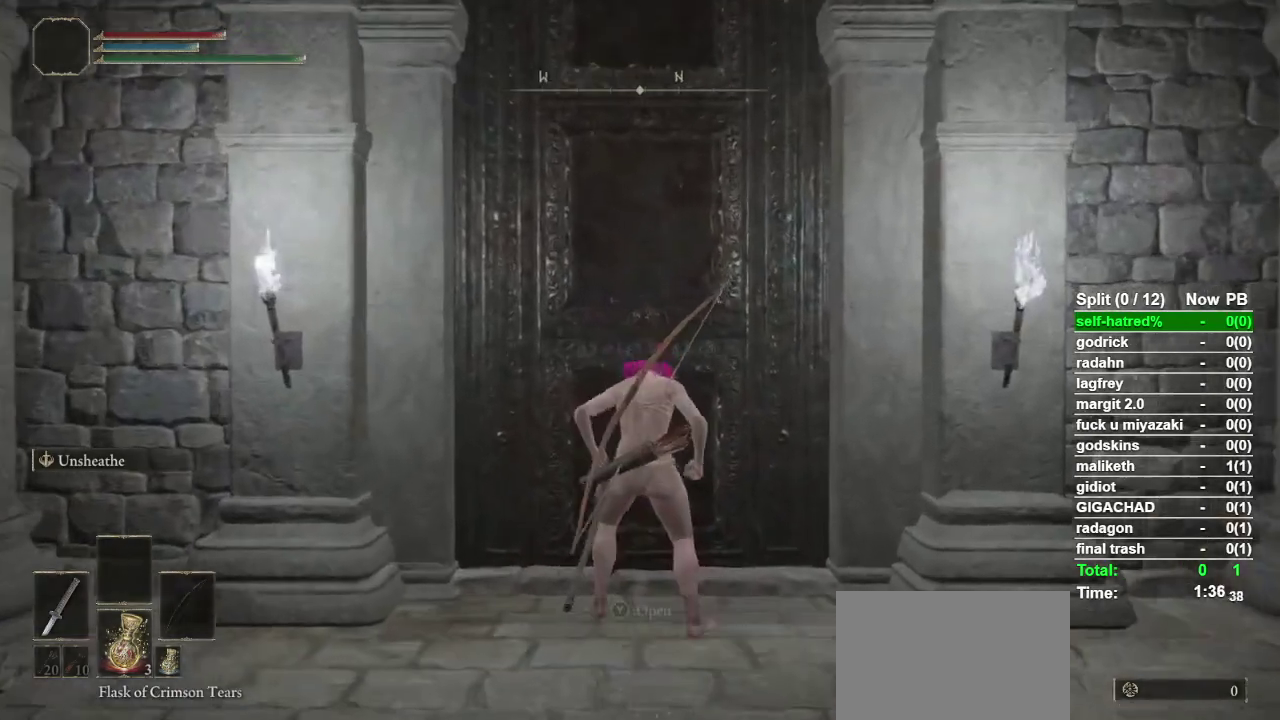
{"buttons": [], "left_stick": "center", "right_stick": "center", "events": [[33, "TRIANGLE", "down"], [133, "TRIANGLE", "up"]]}
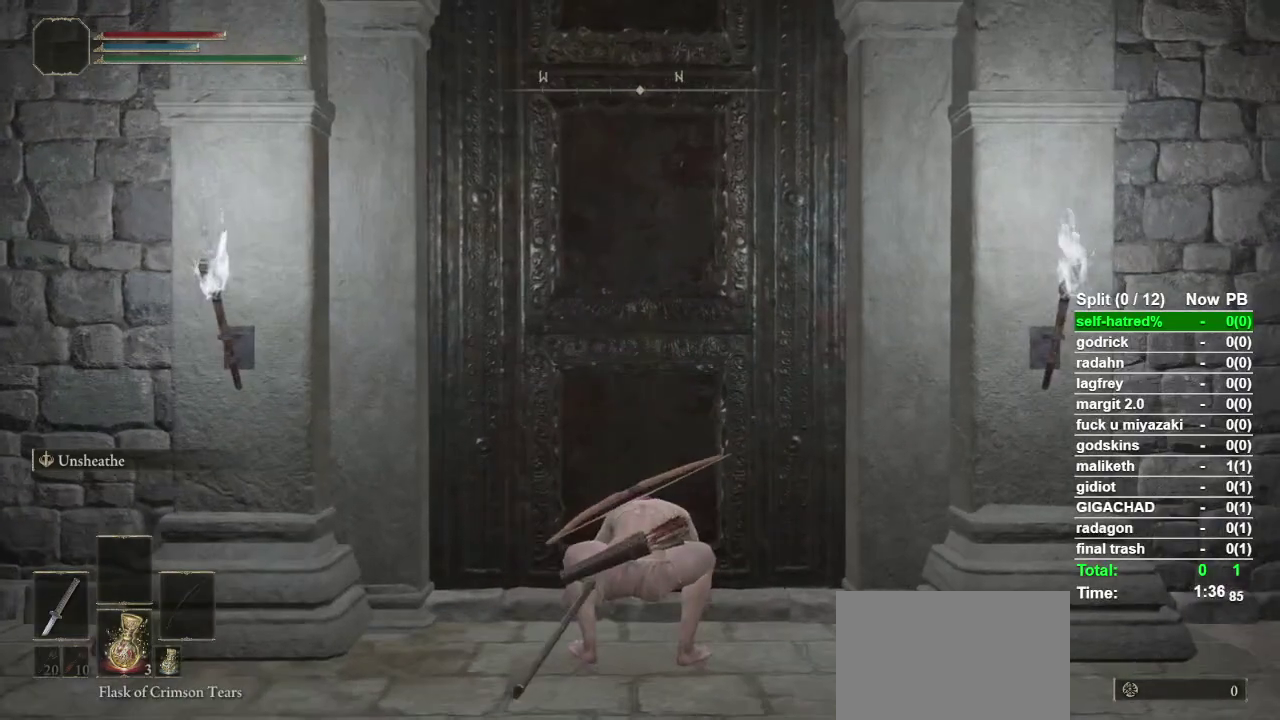
{"buttons": [], "left_stick": "center", "right_stick": "center", "events": []}
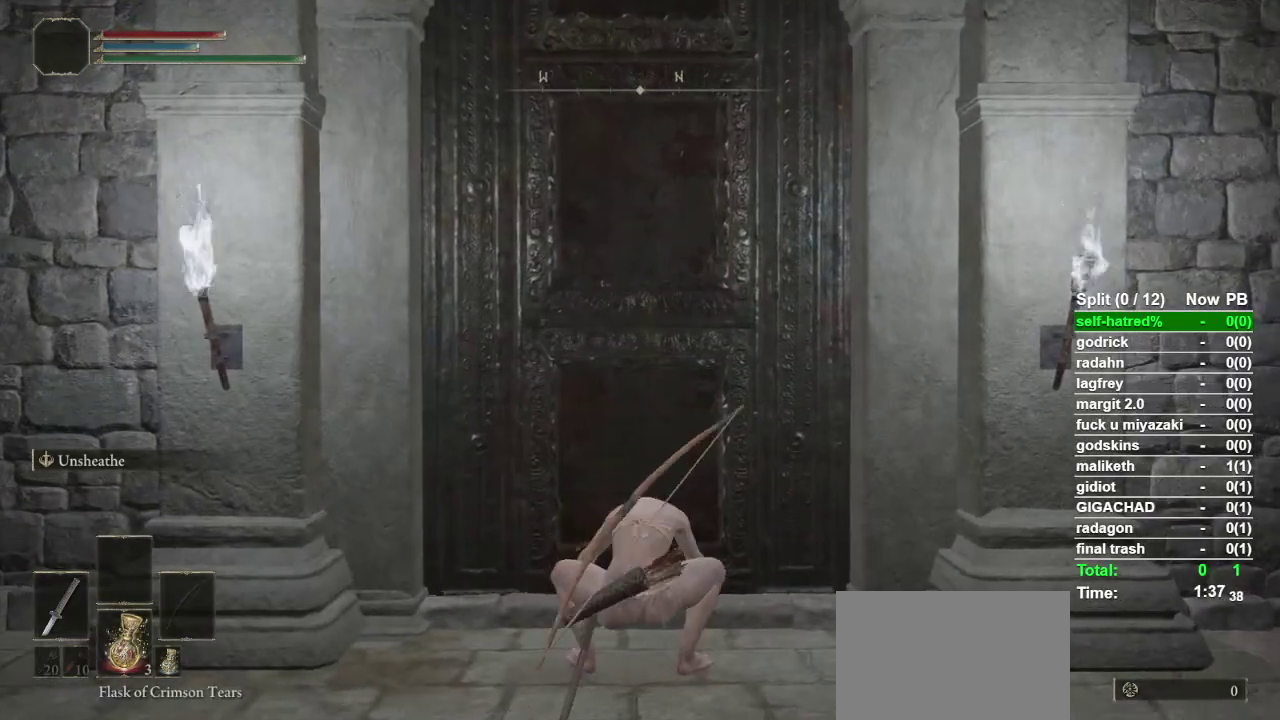
{"buttons": [], "left_stick": "center", "right_stick": "center", "events": []}
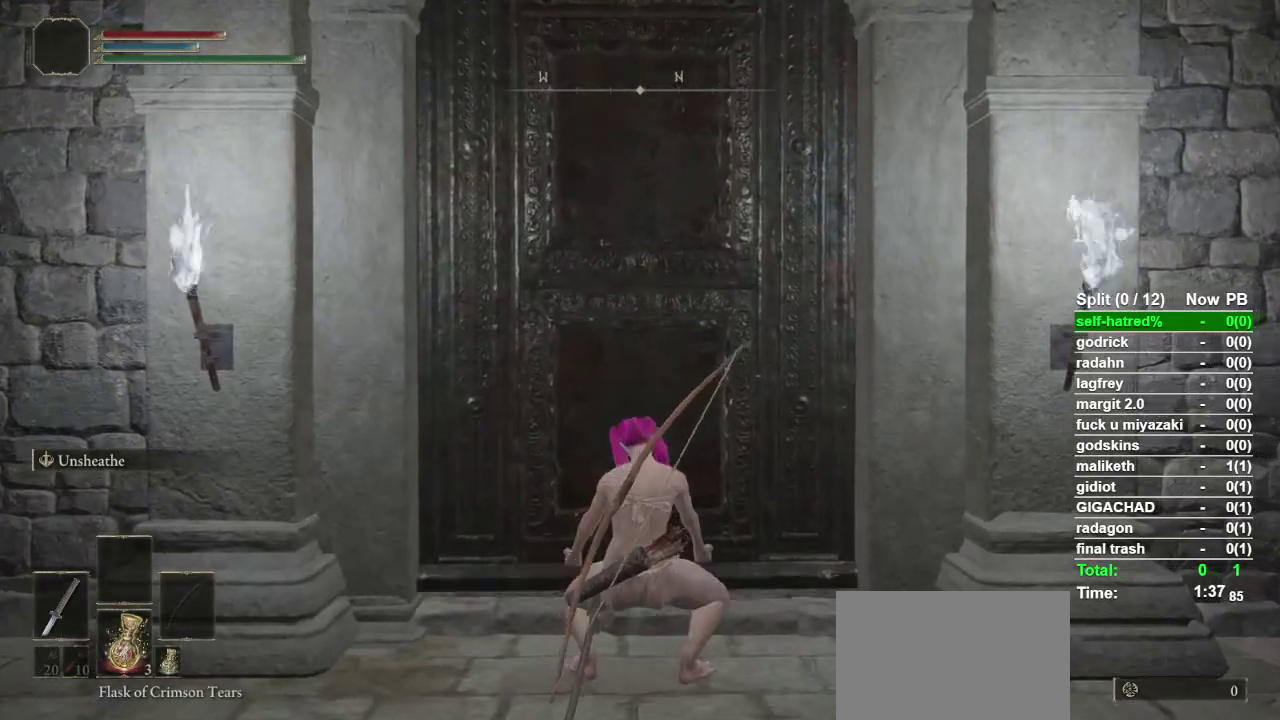
{"buttons": [], "left_stick": "up", "right_stick": "center", "events": [[367, "left_stick", "up"]]}